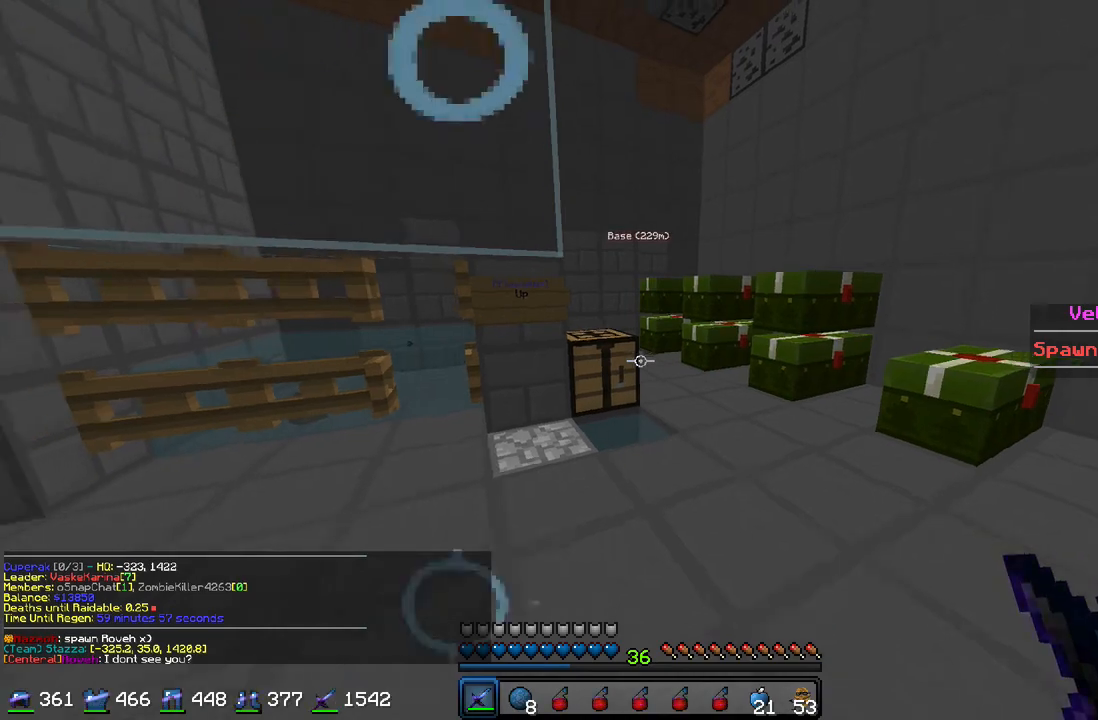
Gameplay with keyboard and mouse; each line is a JSON object with the keys and mouse buttons held at the frame after it. "events" lists presses ("down") and releases ("up") of "a", "d", "s", "w", "mouse_left" and "mouse_right" between this image and that frame as [ms after this image, input, new state], when the widget could be followed in between. "mouse_left", "mouse_right" = the "left", "right" buttons of the "mouse" list. No other keys are recorded. Fast repeated clicks can show as one long hold. Mouse movement is not recorded.
{"keys": [], "mouse": [], "events": [[433, "s", "up"]]}
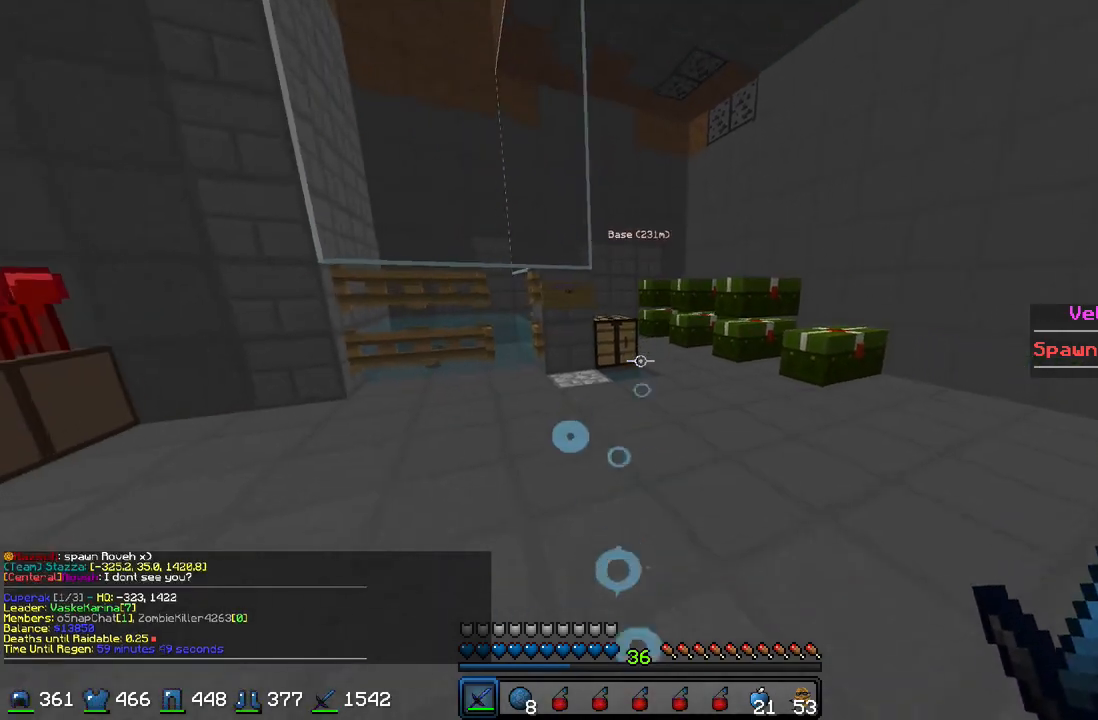
{"keys": ["d"], "mouse": [], "events": [[233, "d", "down"]]}
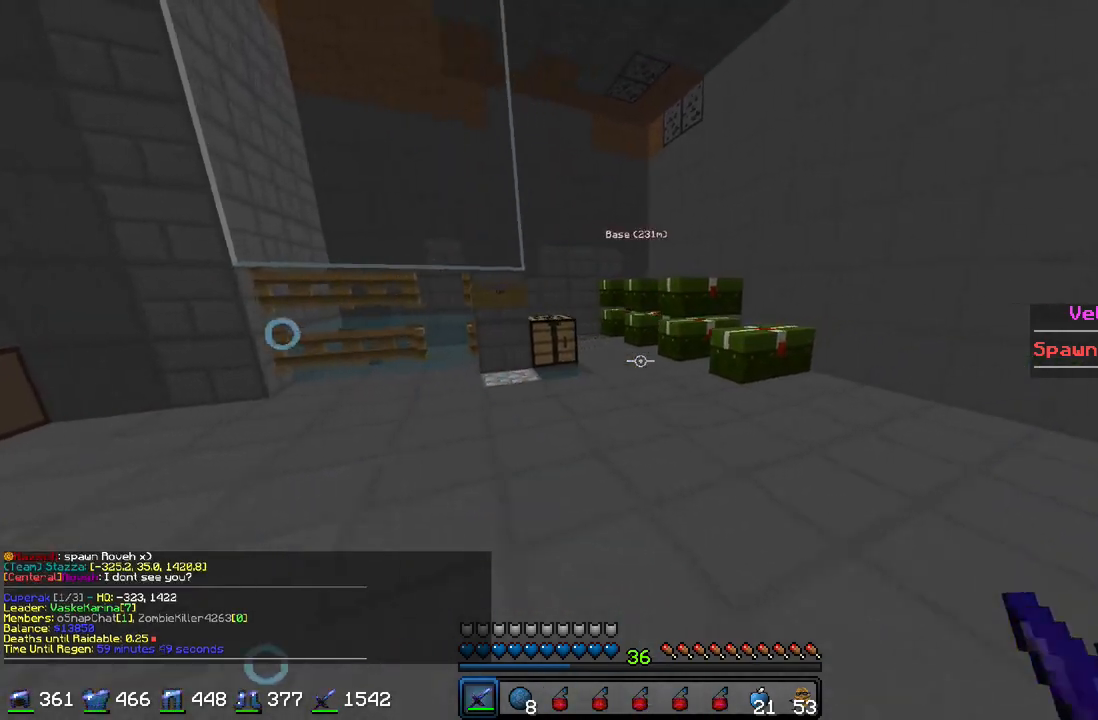
{"keys": ["a"], "mouse": [], "events": [[67, "d", "up"], [400, "a", "down"]]}
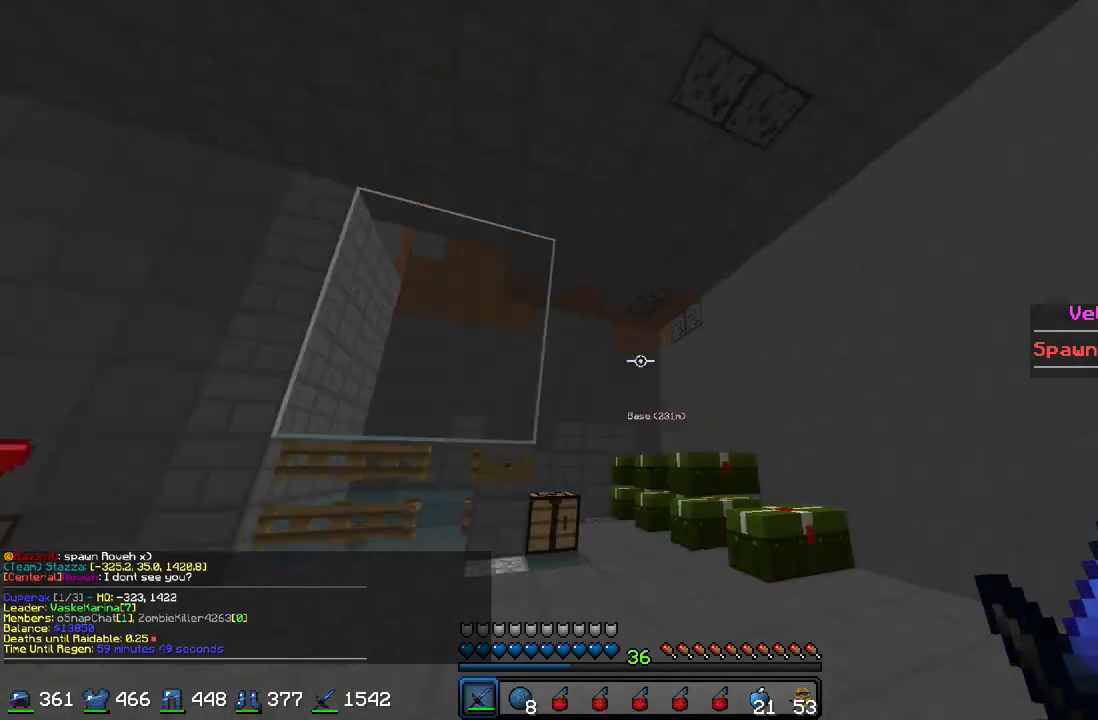
{"keys": ["a", "w"], "mouse": [], "events": [[33, "w", "down"], [167, "a", "up"], [333, "a", "down"]]}
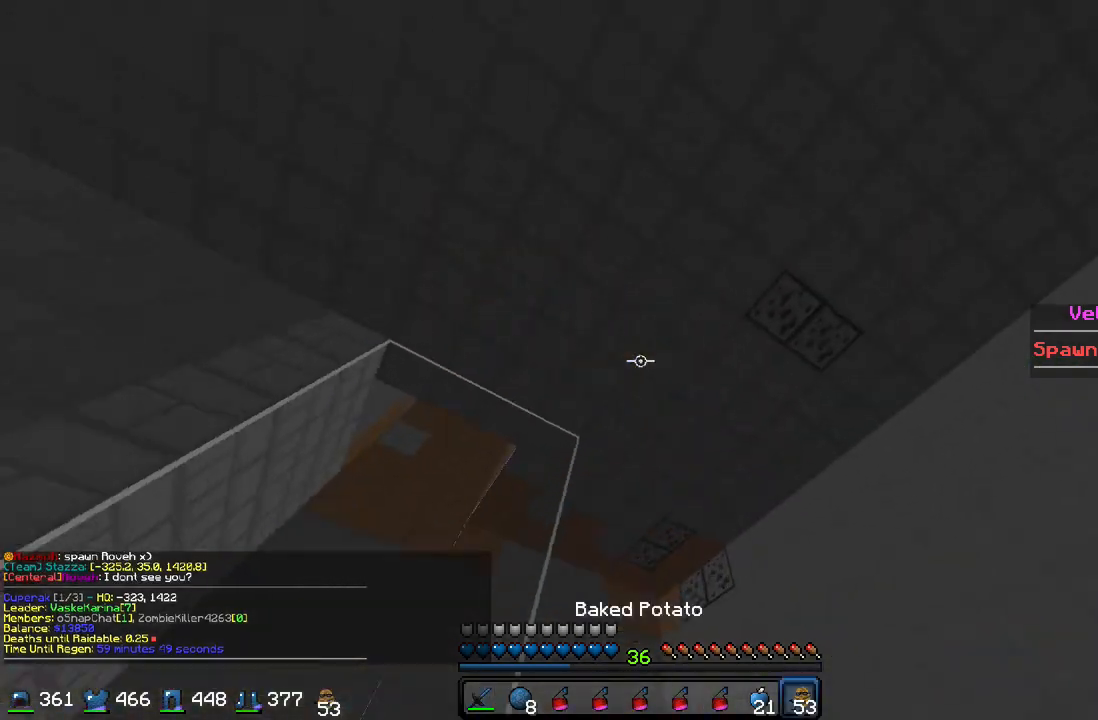
{"keys": ["d"], "mouse": [], "events": [[200, "a", "up"], [267, "d", "down"], [333, "w", "up"]]}
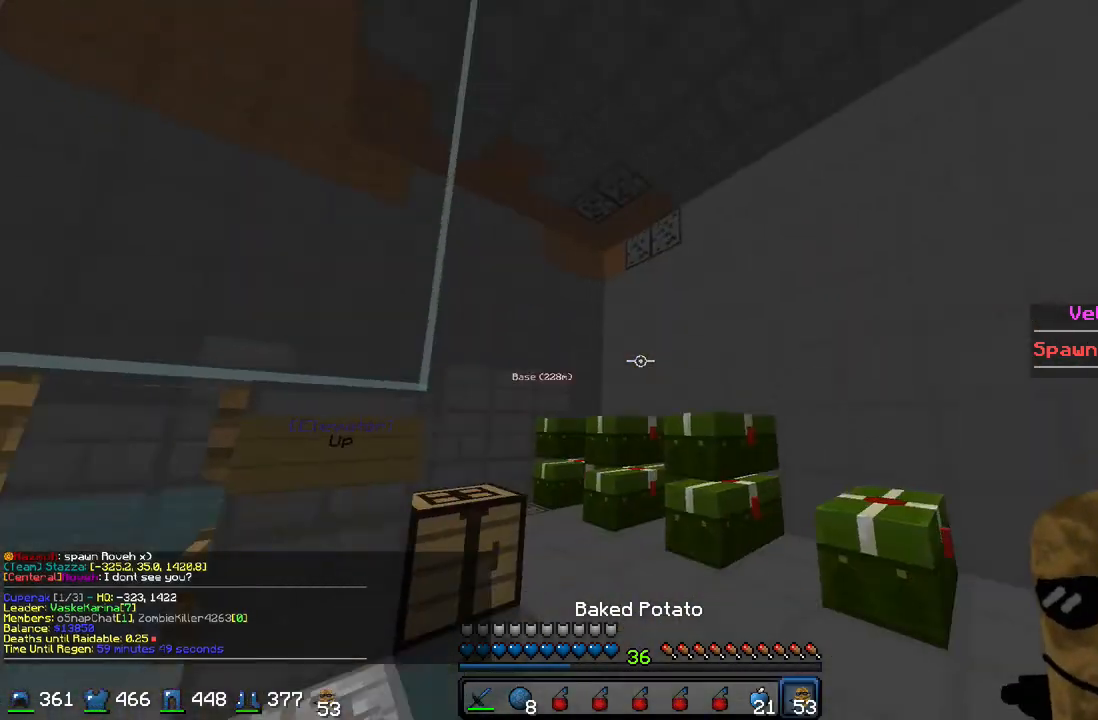
{"keys": ["w"], "mouse": ["right"], "events": [[267, "w", "down"], [433, "d", "up"], [467, "mouse_right", "down"]]}
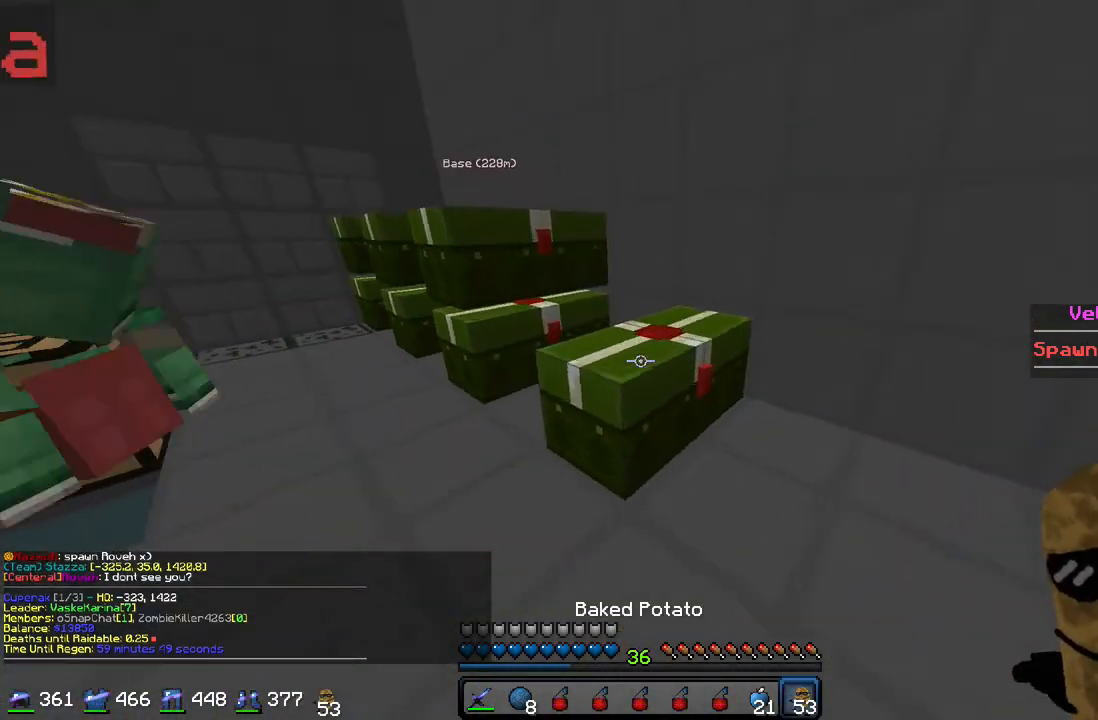
{"keys": [], "mouse": [], "events": [[33, "w", "up"], [100, "mouse_right", "up"], [133, "a", "down"], [433, "a", "up"]]}
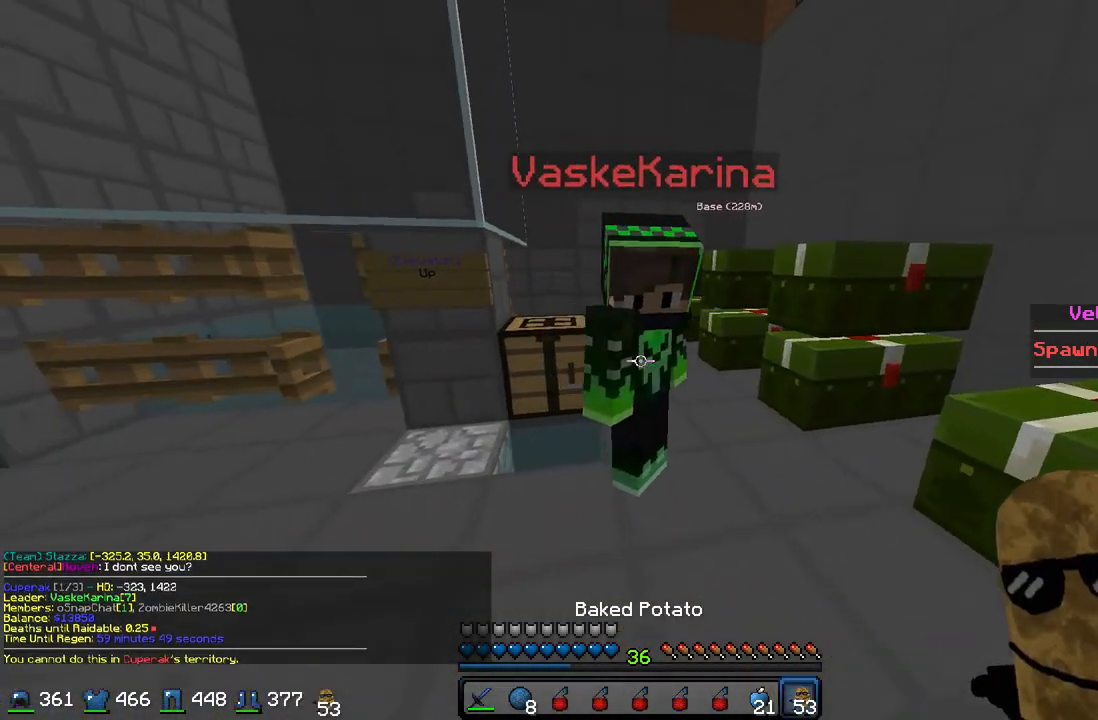
{"keys": [], "mouse": [], "events": [[133, "mouse_left", "down"], [167, "mouse_left", "up"]]}
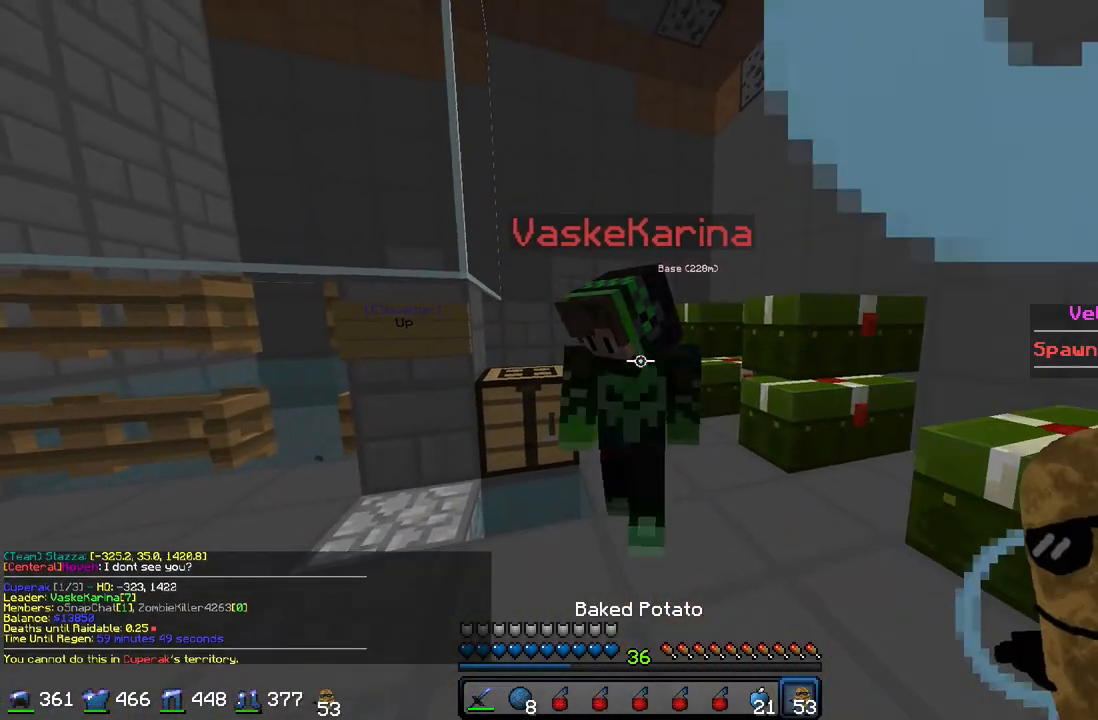
{"keys": ["a"], "mouse": [], "events": [[233, "w", "down"], [367, "a", "down"], [367, "w", "up"]]}